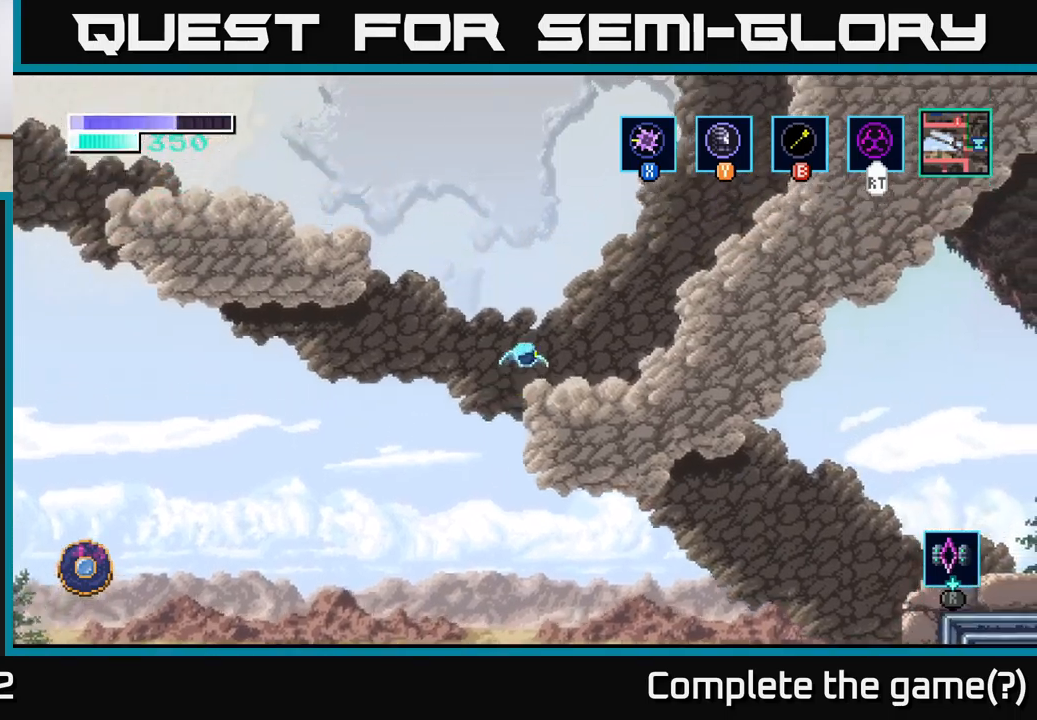
Gameplay with a controller (Xbox layout); each line is a JSON object with the inputs held at the frame after it. "events" lists button and stick changes between this image and that frame as [ms after this image, input, new state], when the widget could be followed in between.
{"buttons": [], "left_stick": "left", "right_stick": "center", "events": [[133, "left_stick", "right"], [283, "left_stick", "center"], [383, "left_stick", "left"]]}
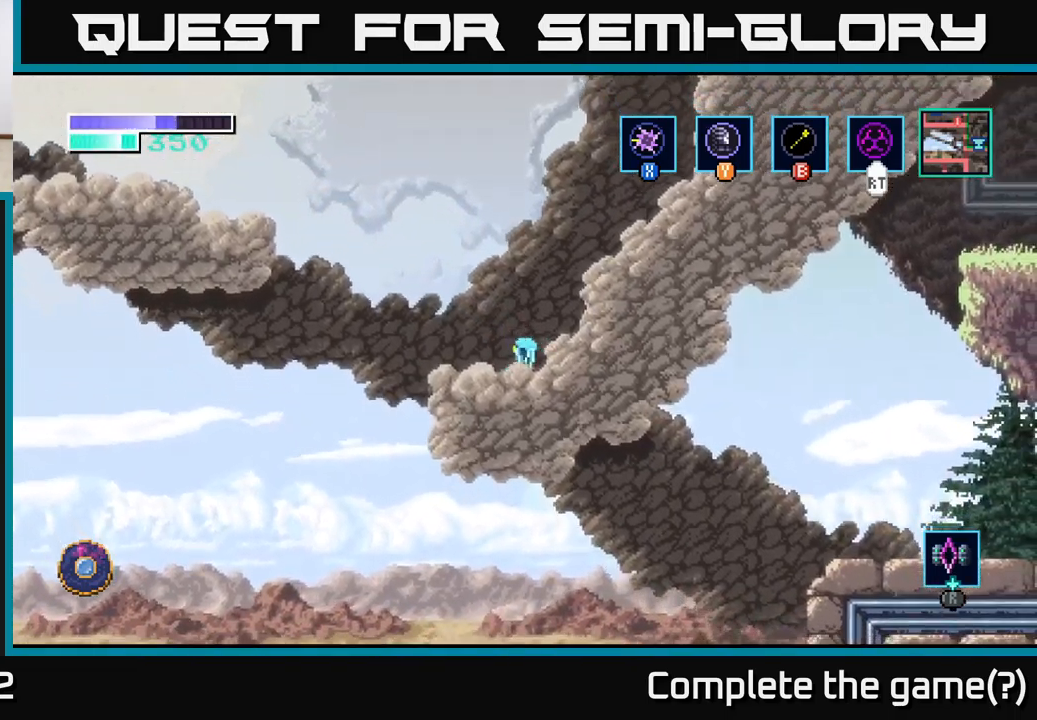
{"buttons": [], "left_stick": "up-left", "right_stick": "center", "events": [[117, "A", "down"], [133, "left_stick", "up-left"], [283, "A", "up"], [333, "B", "down"], [450, "B", "up"]]}
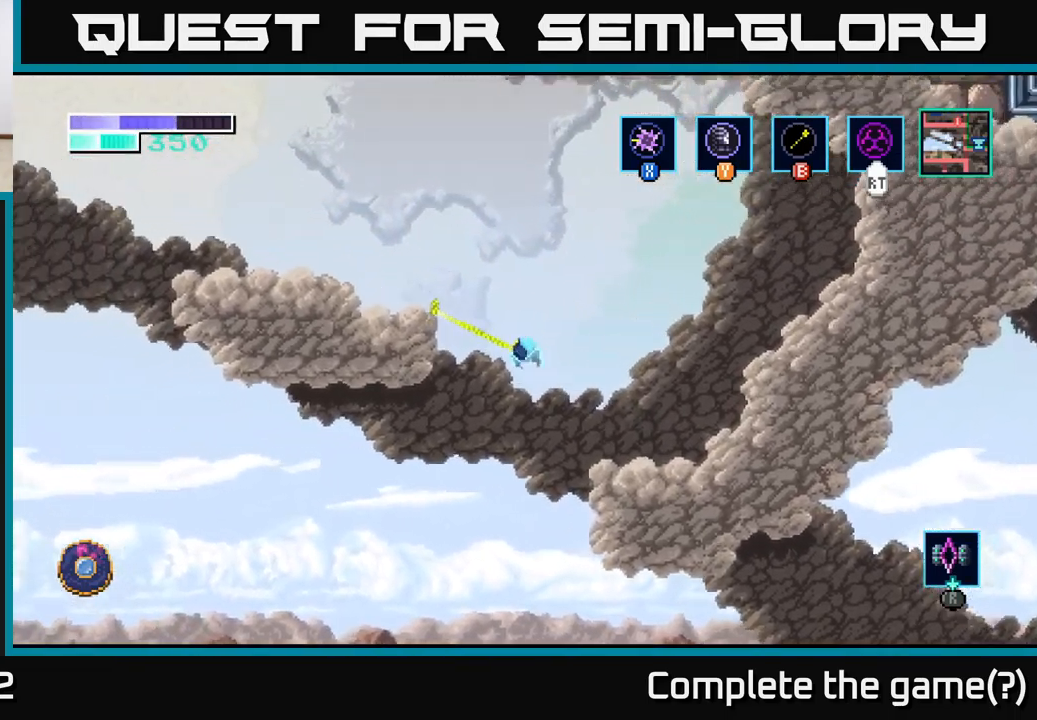
{"buttons": [], "left_stick": "left", "right_stick": "center", "events": [[333, "left_stick", "left"]]}
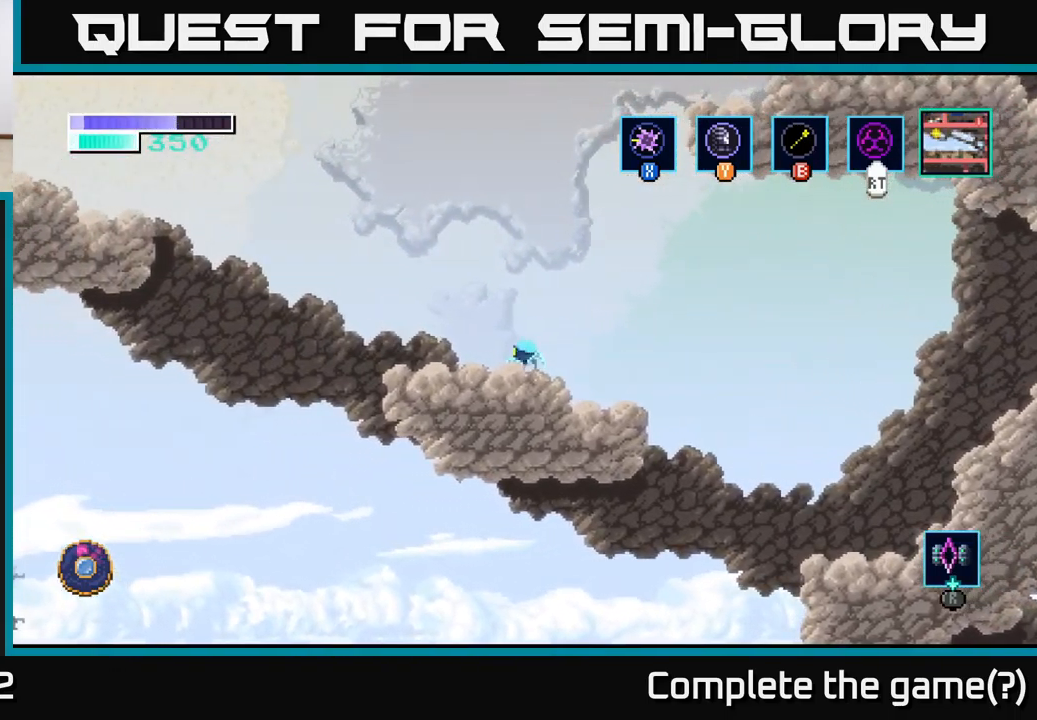
{"buttons": [], "left_stick": "center", "right_stick": "center", "events": [[100, "A", "down"], [183, "A", "up"], [267, "left_stick", "center"]]}
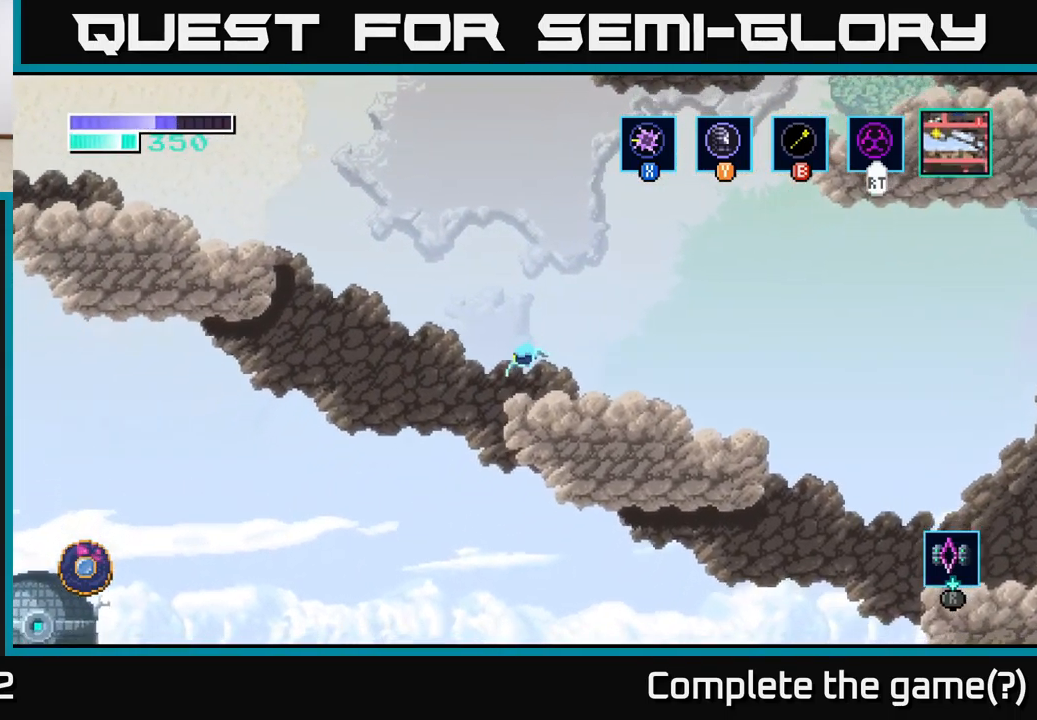
{"buttons": ["A"], "left_stick": "up-left", "right_stick": "center", "events": [[150, "left_stick", "left"], [200, "A", "down"], [400, "left_stick", "up-left"]]}
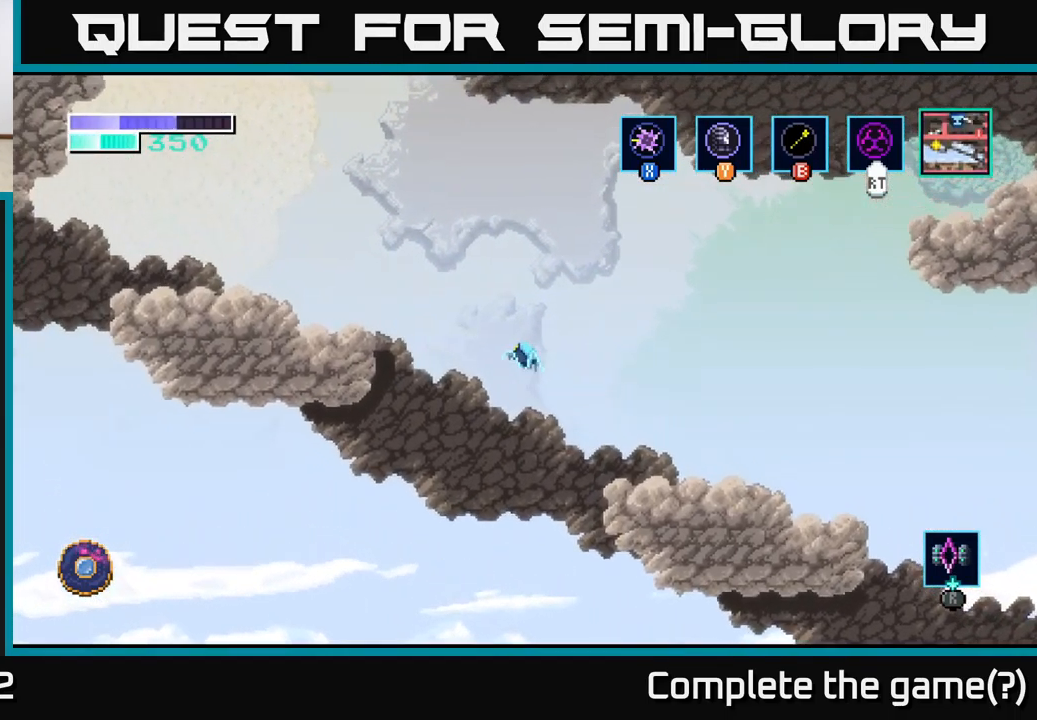
{"buttons": [], "left_stick": "up-left", "right_stick": "center", "events": [[50, "A", "up"], [117, "B", "down"], [300, "B", "up"]]}
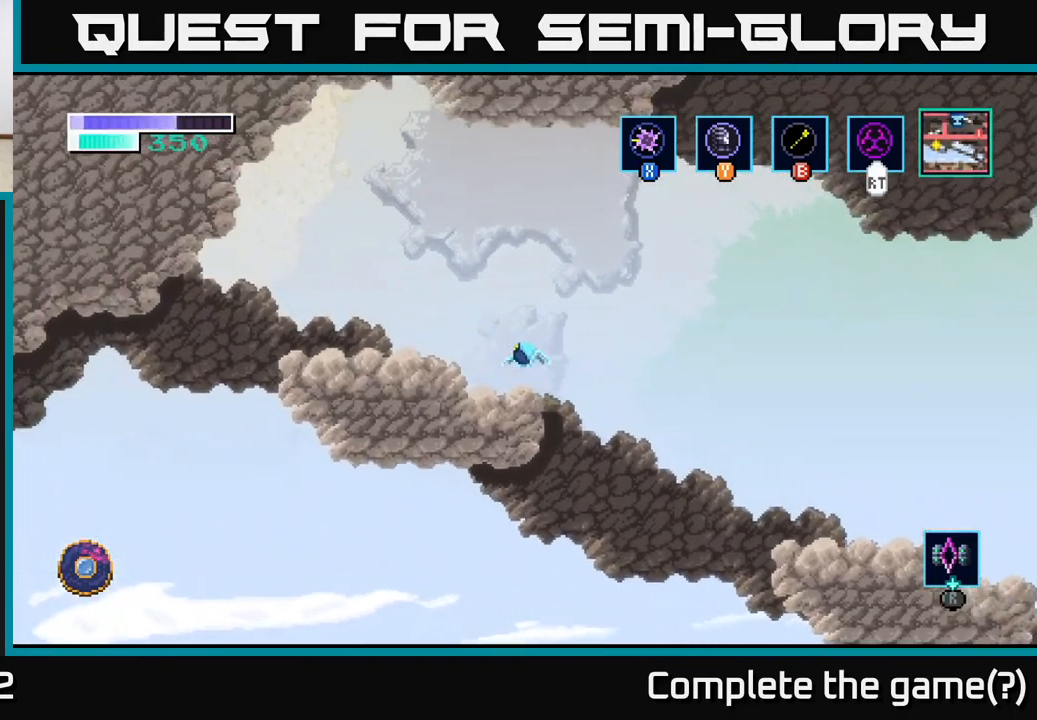
{"buttons": [], "left_stick": "left", "right_stick": "center", "events": [[250, "left_stick", "left"]]}
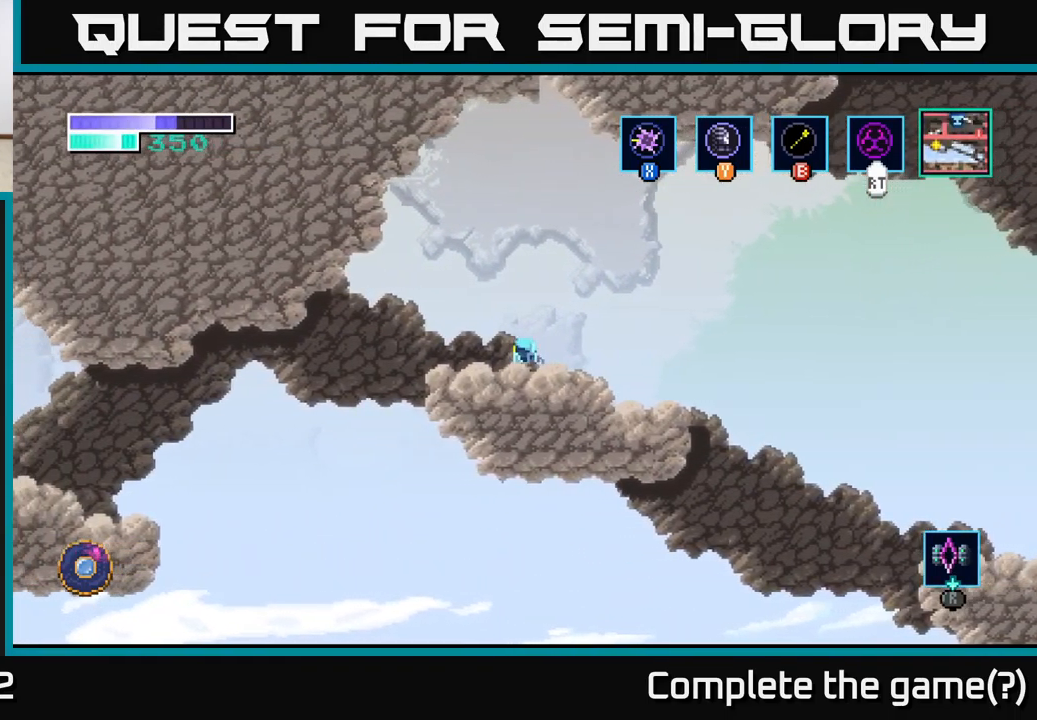
{"buttons": [], "left_stick": "left", "right_stick": "center", "events": [[167, "left_stick", "center"], [383, "left_stick", "left"], [433, "A", "down"], [500, "A", "up"]]}
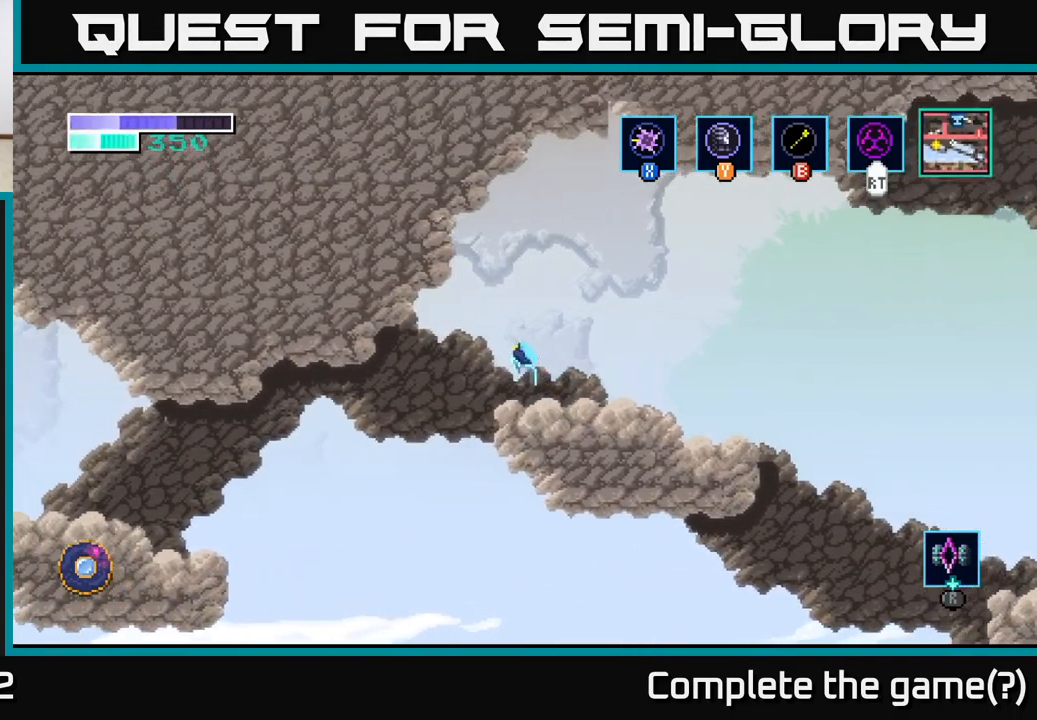
{"buttons": ["A"], "left_stick": "left", "right_stick": "center", "events": [[500, "A", "down"]]}
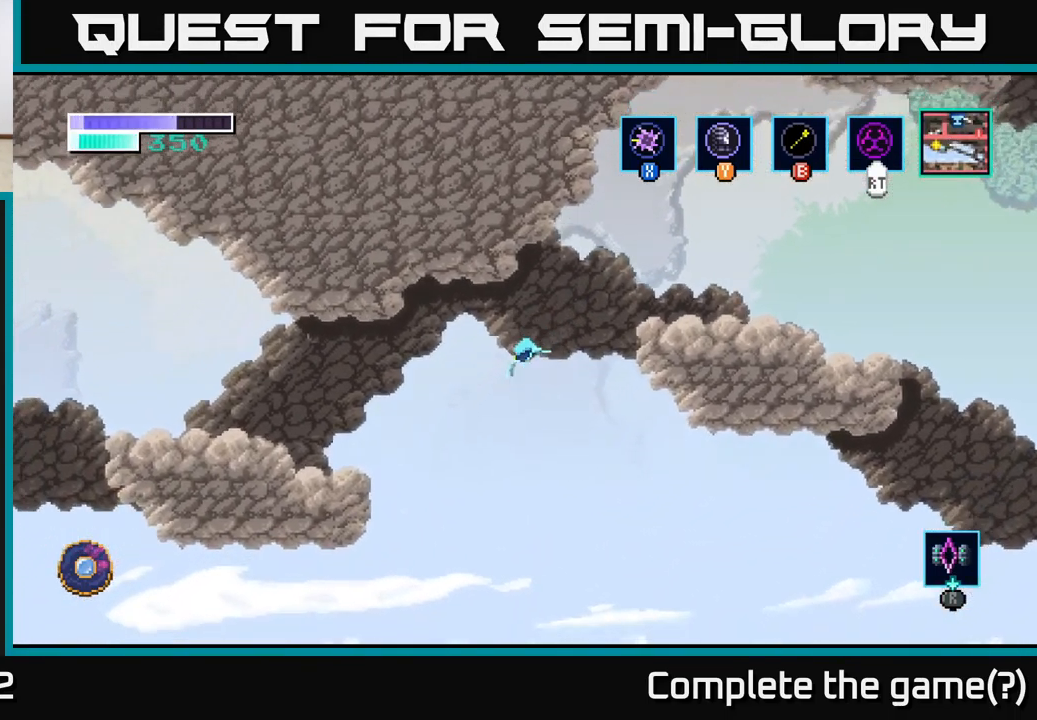
{"buttons": [], "left_stick": "left", "right_stick": "center", "events": [[300, "A", "up"]]}
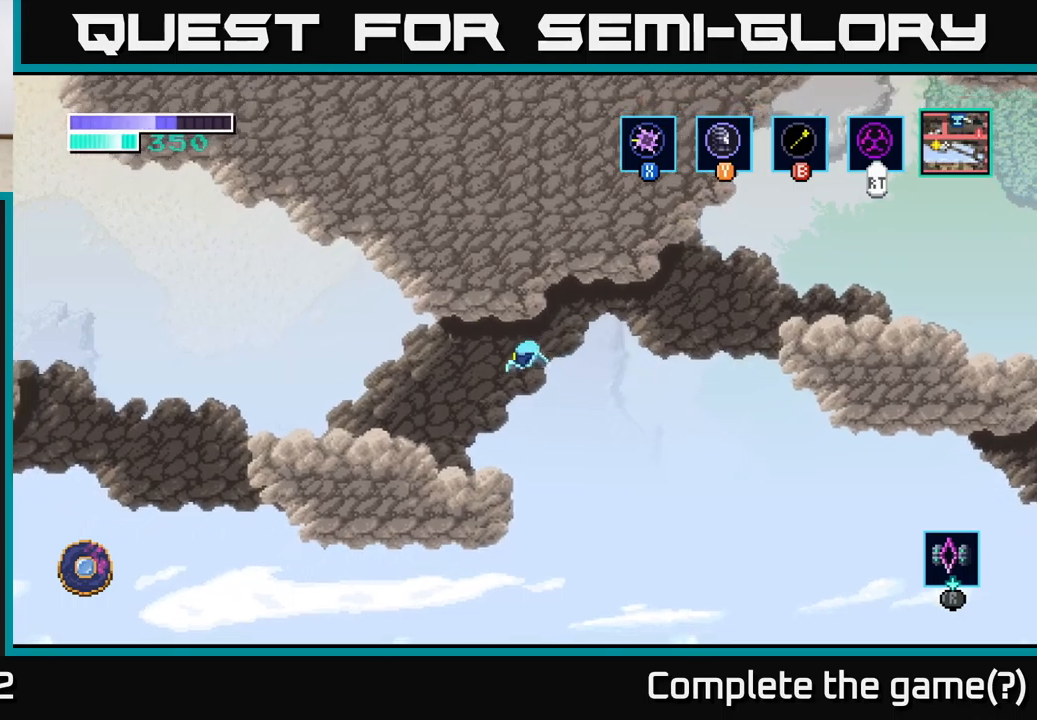
{"buttons": [], "left_stick": "left", "right_stick": "center", "events": [[34, "A", "down"], [250, "A", "up"]]}
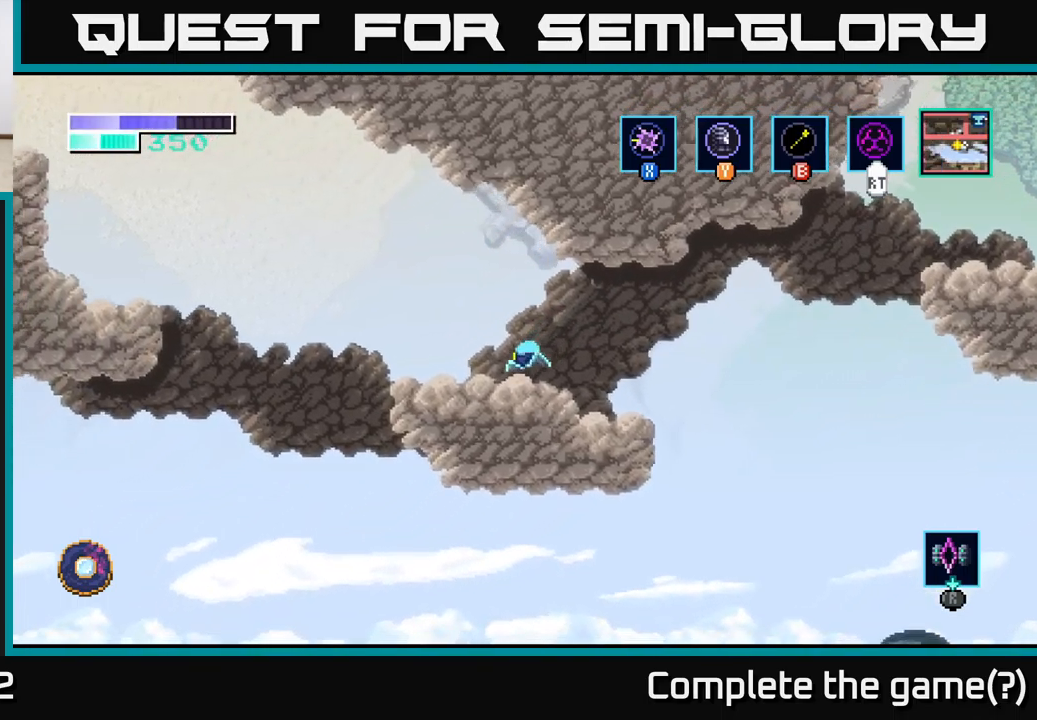
{"buttons": ["A"], "left_stick": "left", "right_stick": "center", "events": [[317, "A", "down"]]}
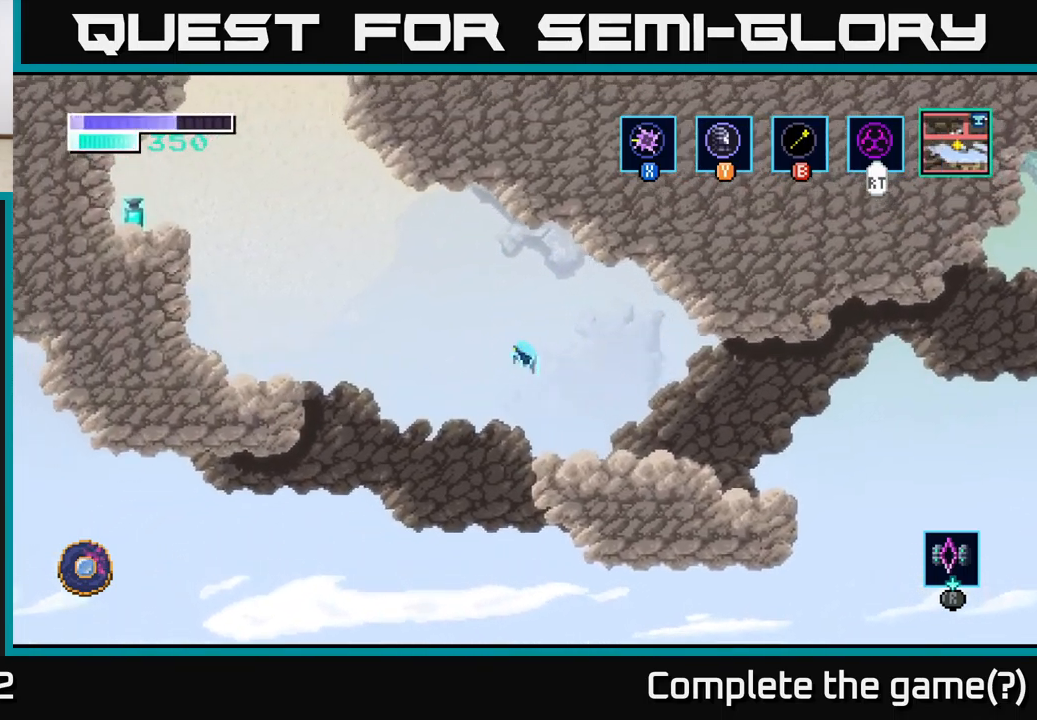
{"buttons": ["A"], "left_stick": "left", "right_stick": "center", "events": [[167, "A", "up"], [250, "A", "down"]]}
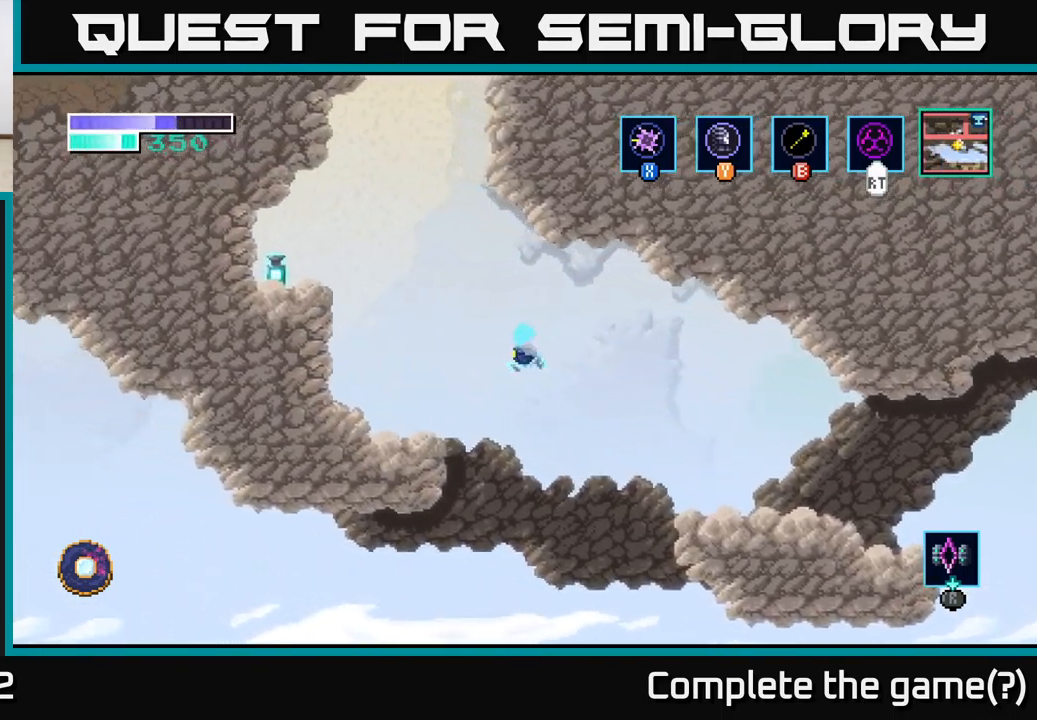
{"buttons": [], "left_stick": "left", "right_stick": "center", "events": [[167, "A", "up"]]}
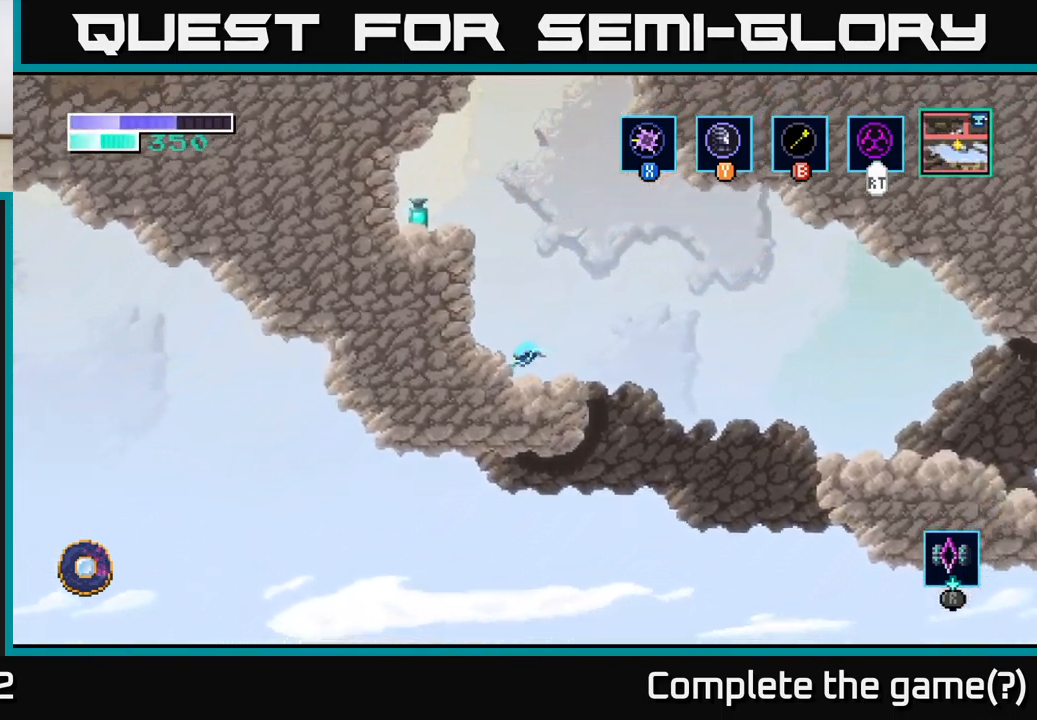
{"buttons": [], "left_stick": "center", "right_stick": "center", "events": [[34, "left_stick", "center"], [150, "A", "down"], [450, "A", "up"]]}
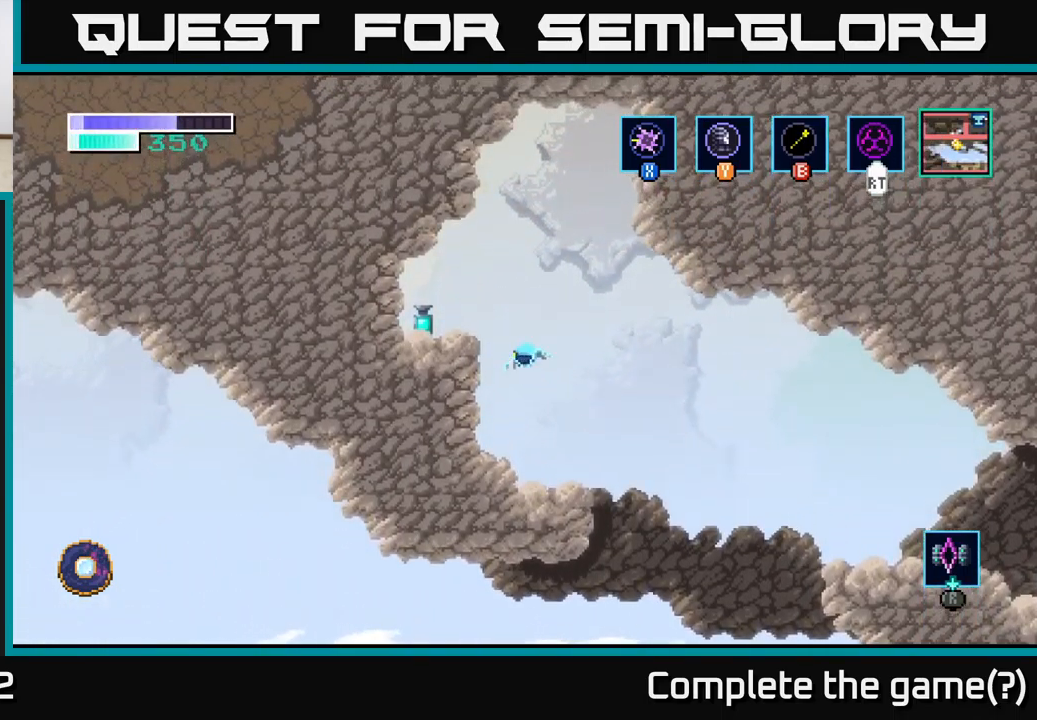
{"buttons": ["X"], "left_stick": "left", "right_stick": "center", "events": [[17, "A", "down"], [167, "left_stick", "left"], [317, "A", "up"], [434, "X", "down"]]}
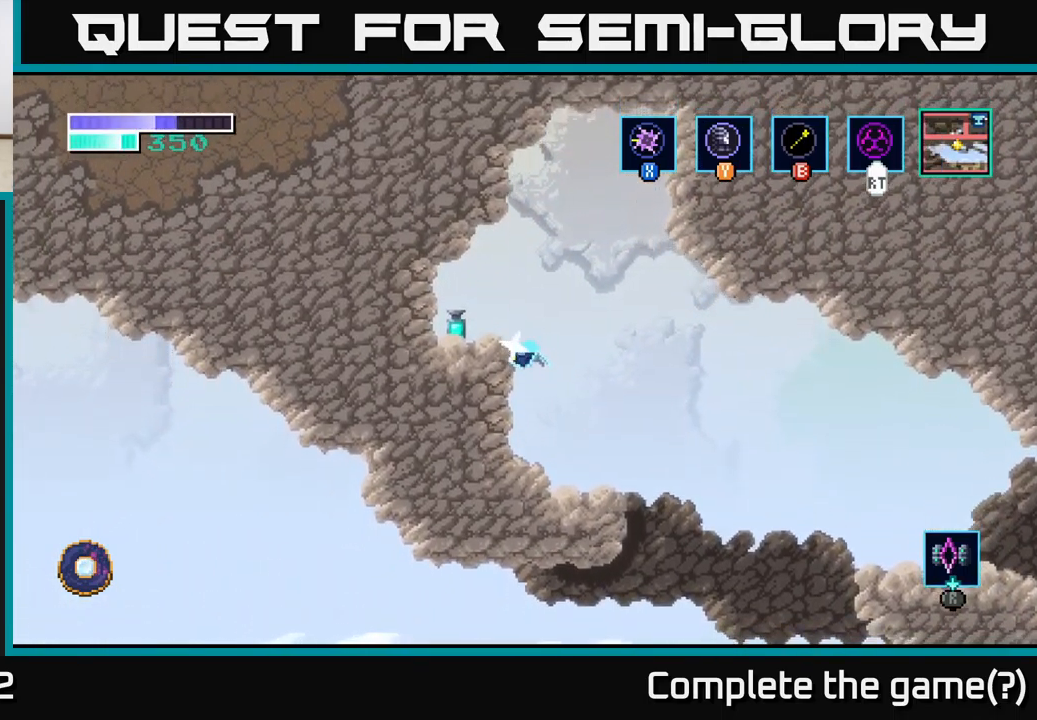
{"buttons": ["A"], "left_stick": "center", "right_stick": "center", "events": [[17, "X", "up"], [267, "left_stick", "center"], [350, "A", "down"]]}
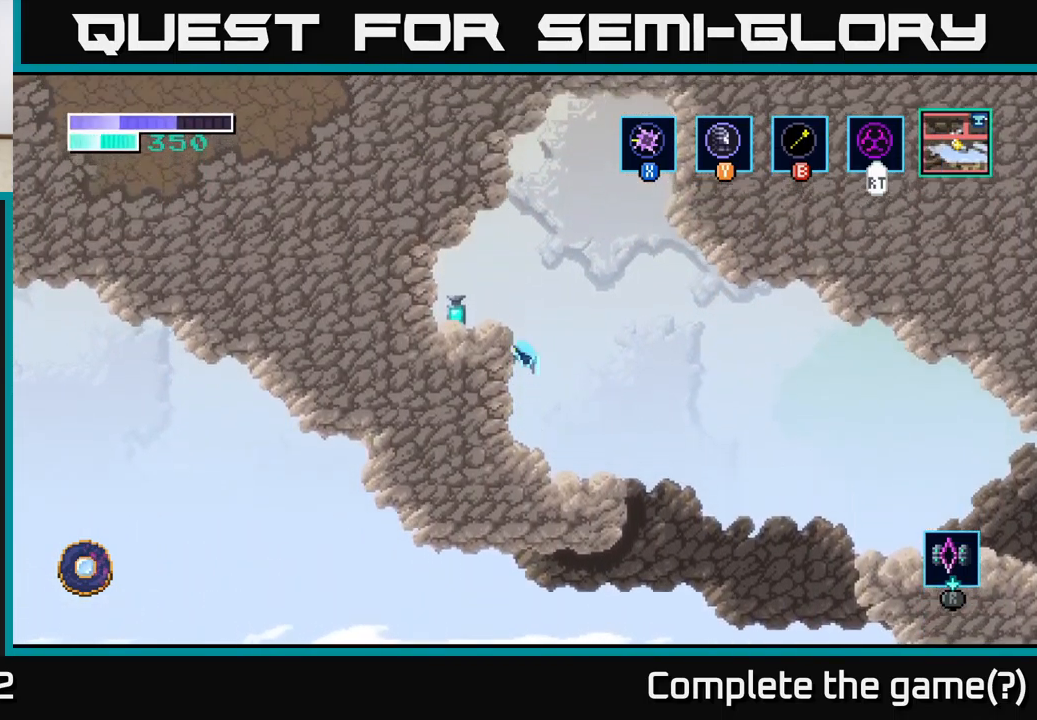
{"buttons": [], "left_stick": "center", "right_stick": "center", "events": [[184, "left_stick", "left"], [250, "A", "up"], [267, "X", "down"], [350, "X", "up"], [467, "left_stick", "center"]]}
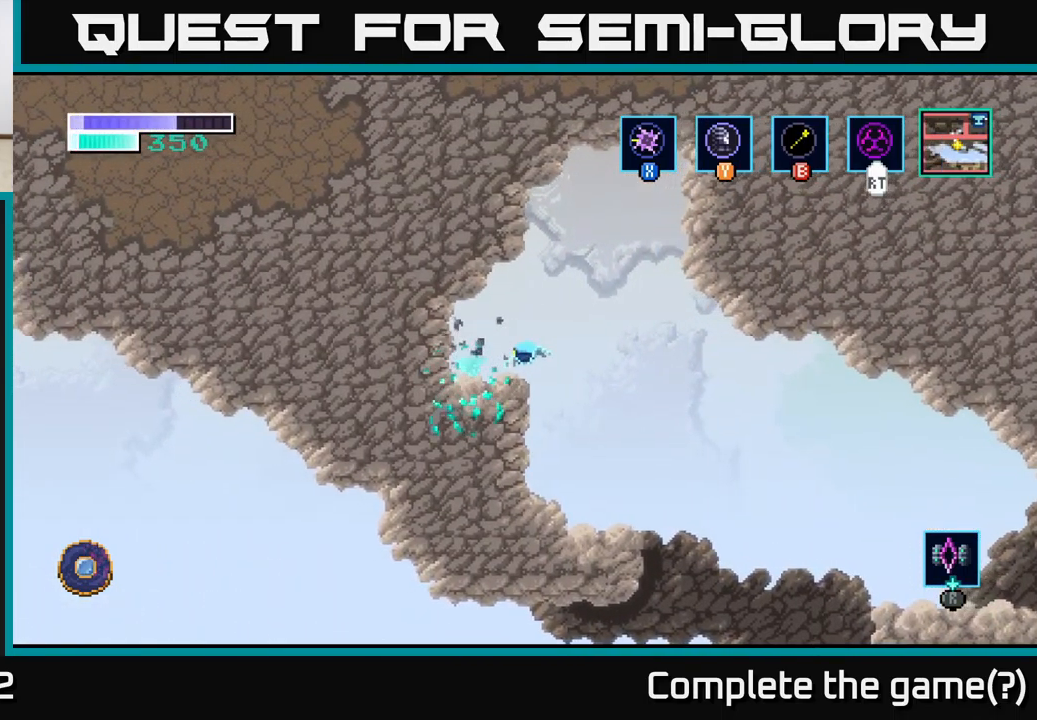
{"buttons": [], "left_stick": "center", "right_stick": "center", "events": []}
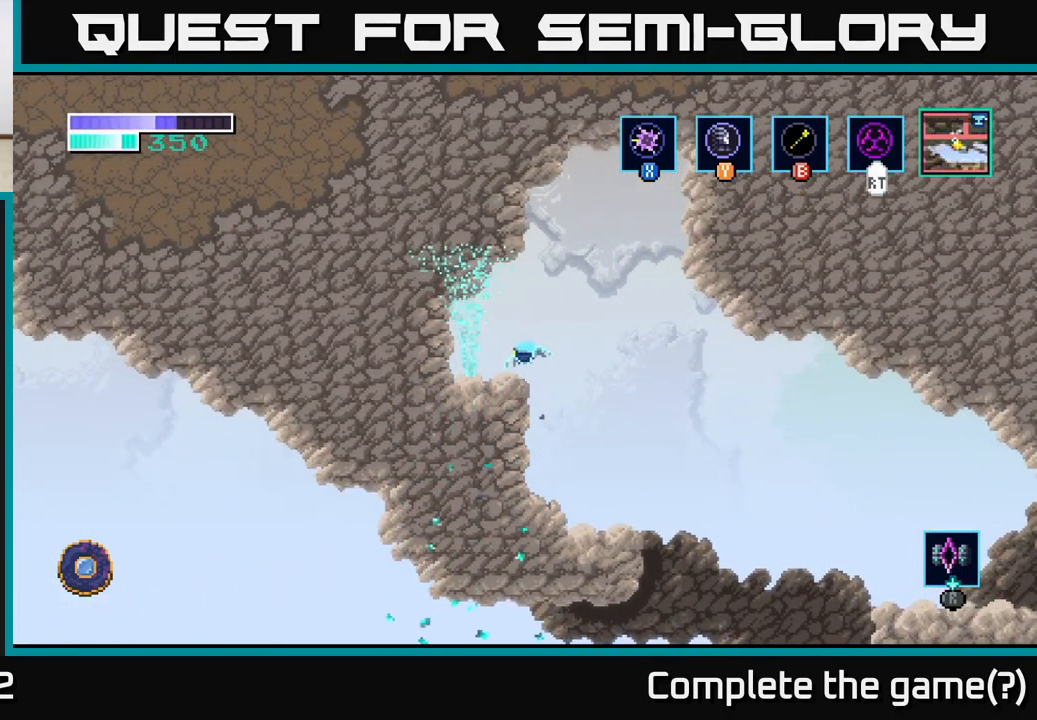
{"buttons": [], "left_stick": "center", "right_stick": "center", "events": []}
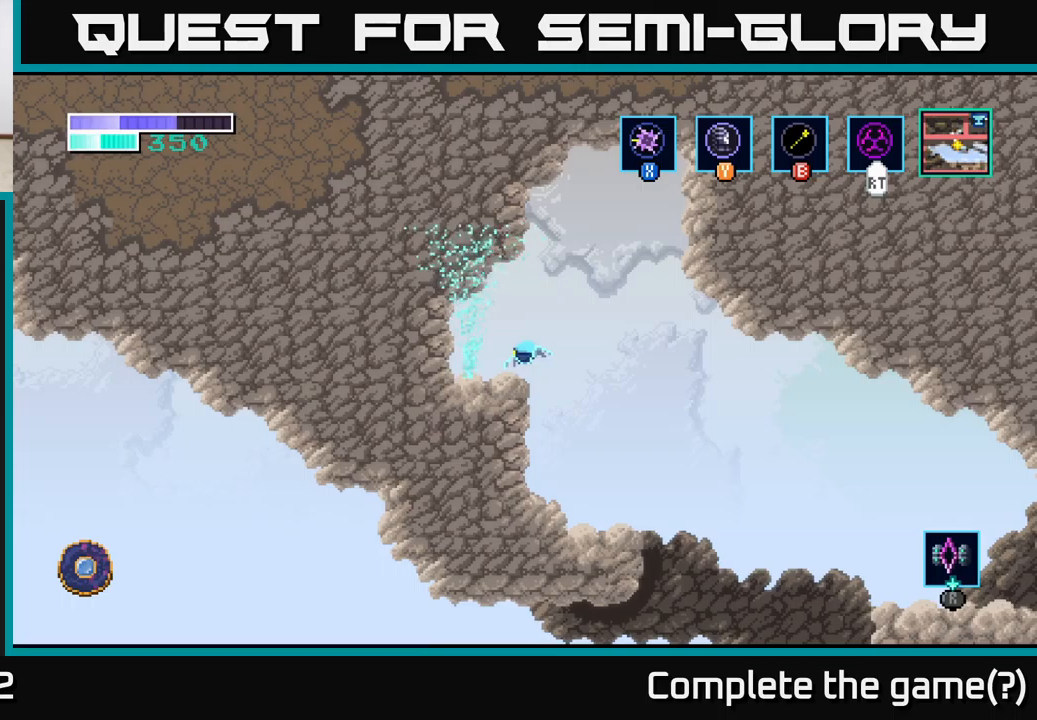
{"buttons": [], "left_stick": "center", "right_stick": "center", "events": []}
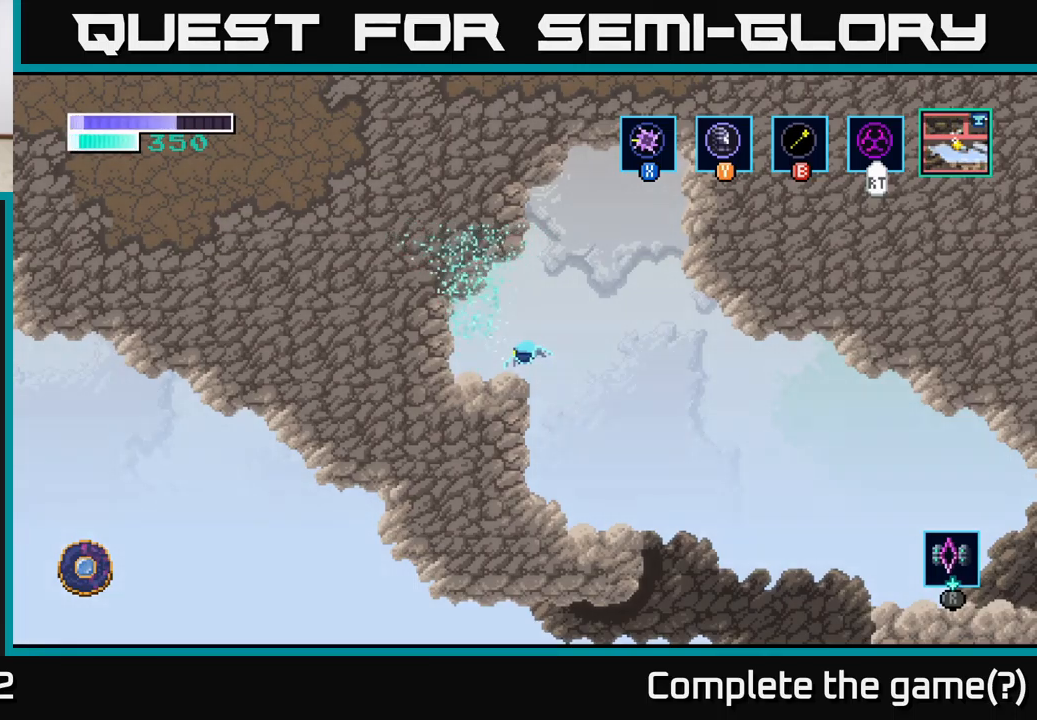
{"buttons": [], "left_stick": "center", "right_stick": "center", "events": []}
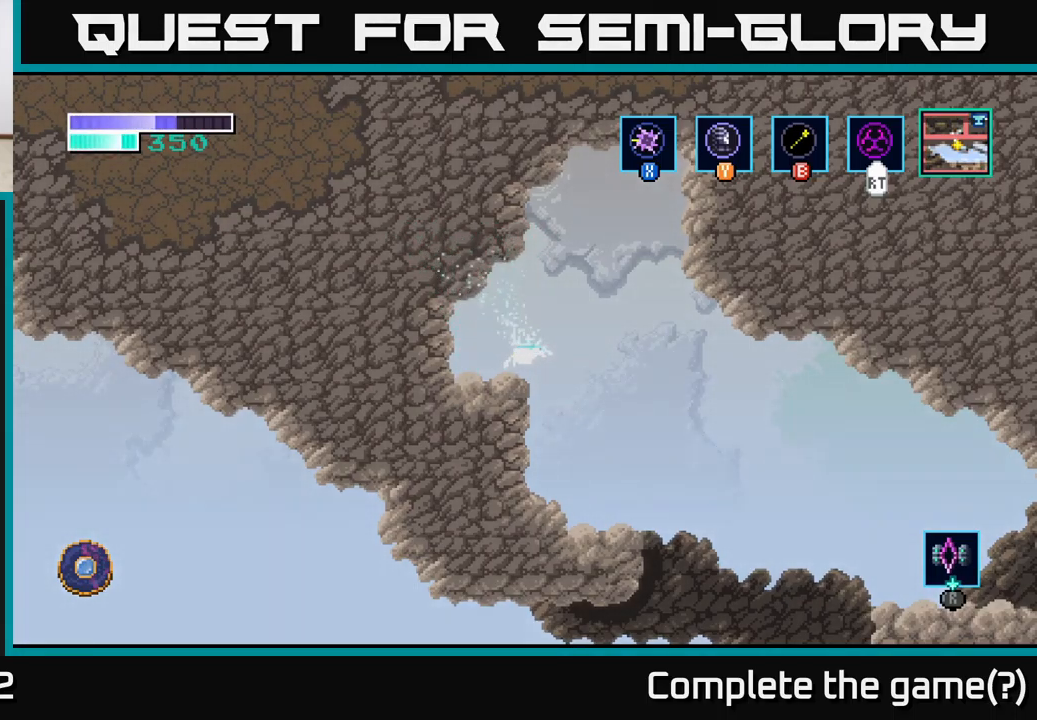
{"buttons": [], "left_stick": "center", "right_stick": "center", "events": []}
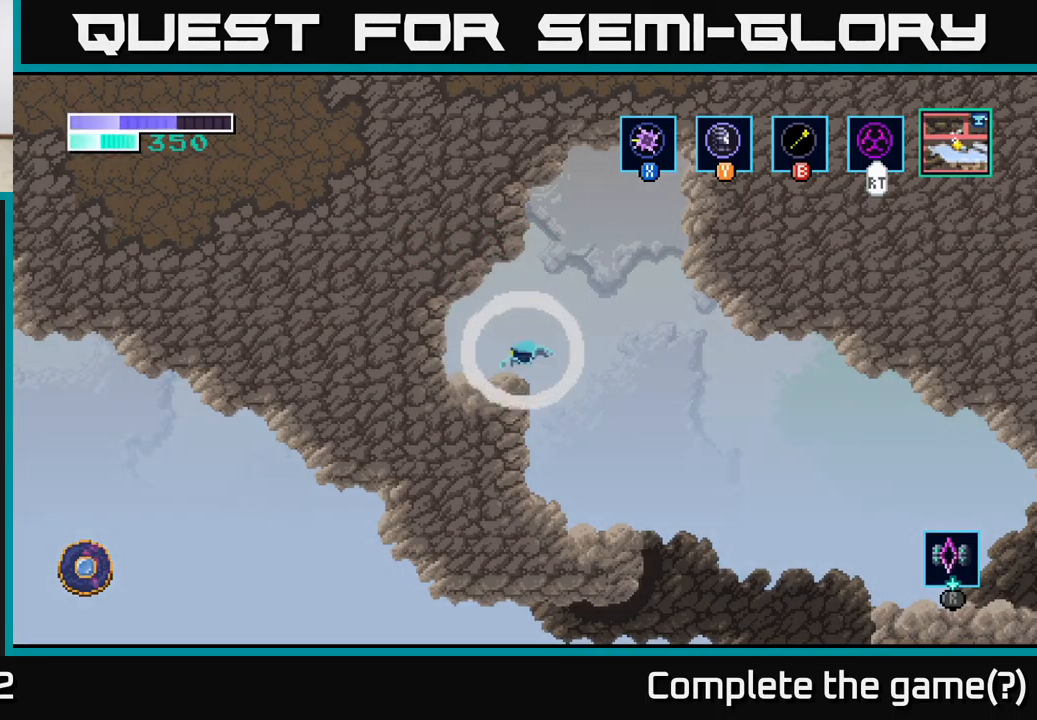
{"buttons": [], "left_stick": "center", "right_stick": "center", "events": [[100, "left_stick", "left"], [400, "left_stick", "center"]]}
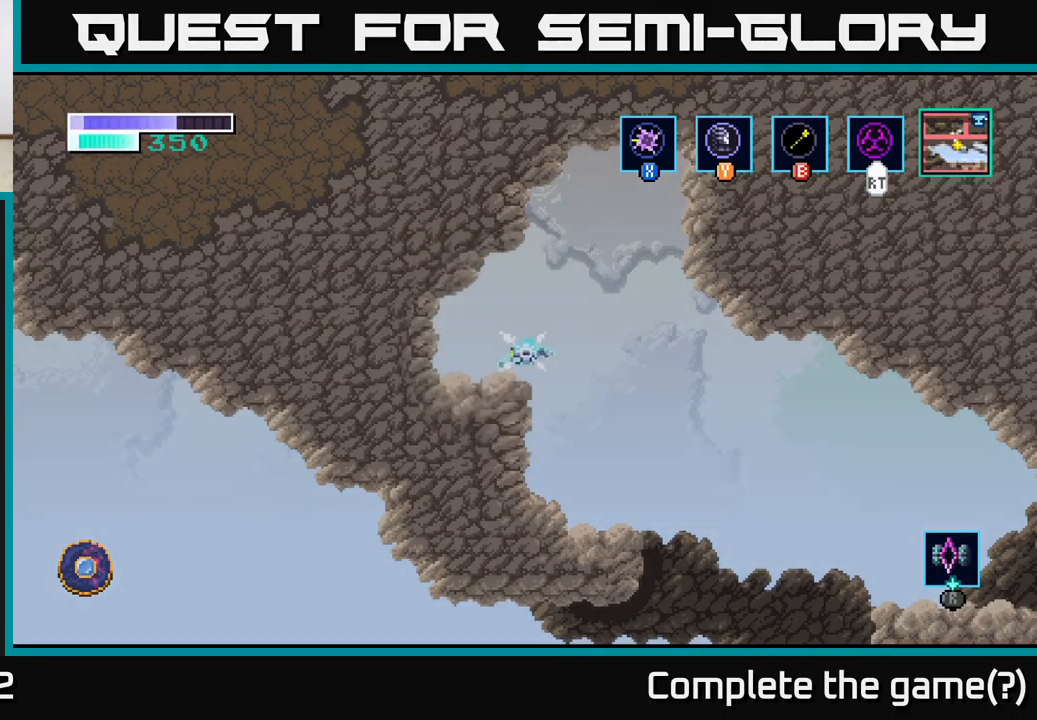
{"buttons": [], "left_stick": "left", "right_stick": "center", "events": [[283, "left_stick", "left"]]}
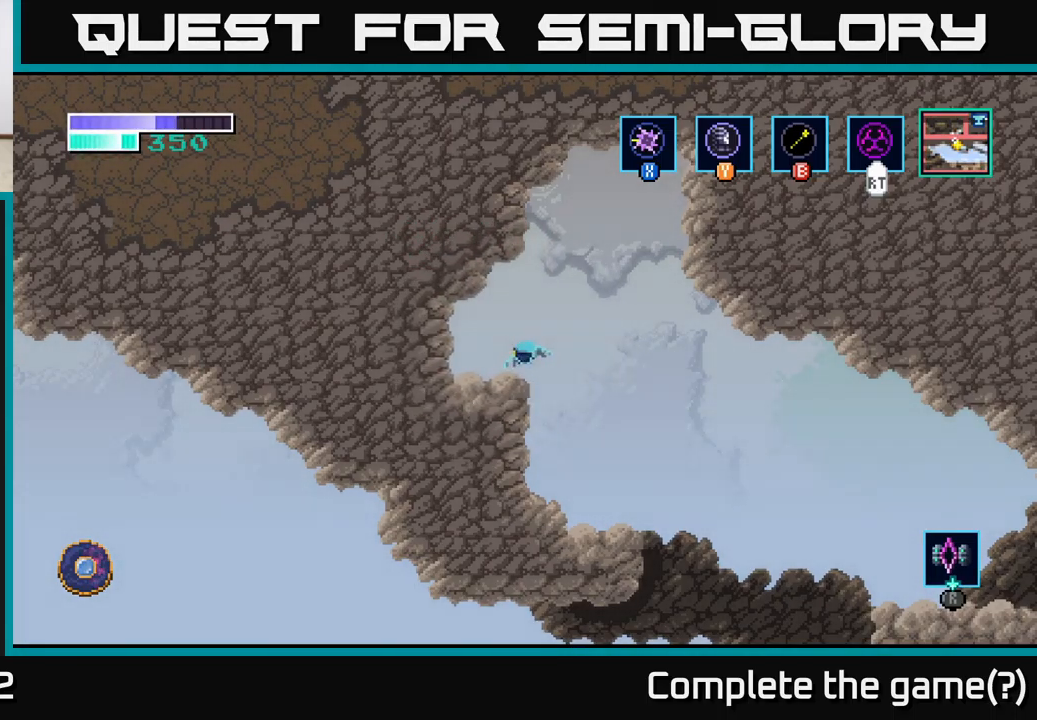
{"buttons": [], "left_stick": "left", "right_stick": "center", "events": [[16, "left_stick", "center"], [300, "left_stick", "left"]]}